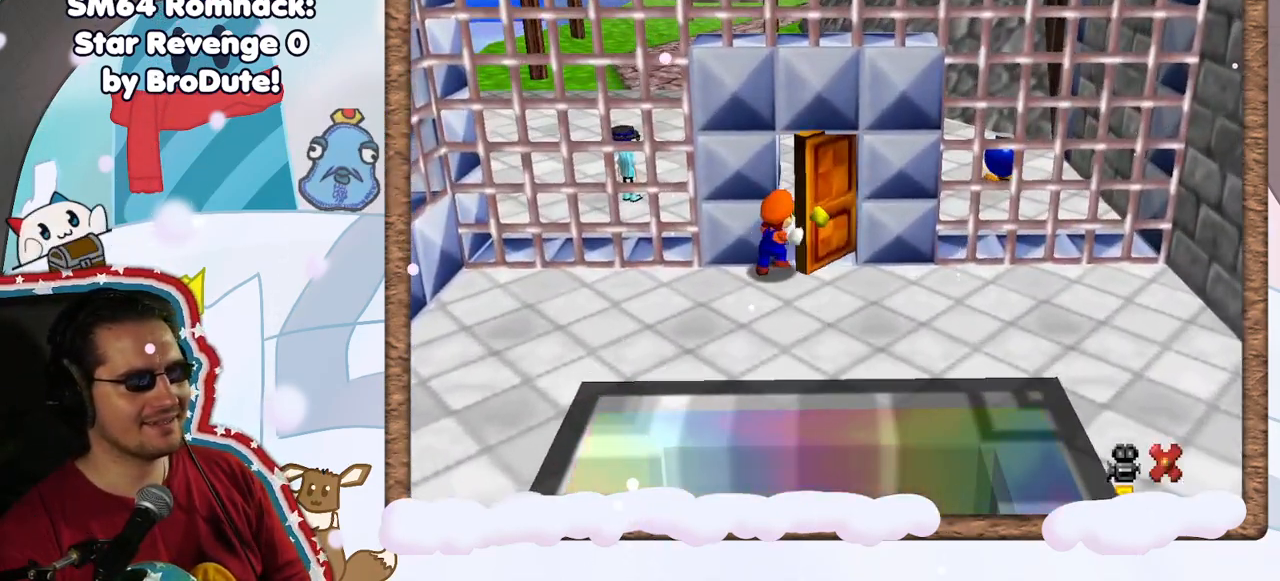
Gameplay with a controller (Nintendo layout); each line is a JSON object with the inputs held at the frame after it. "events" lists button and stick changes between this image and that frame as [ms after this image, input, new state], when the widget could be followed in between. Not read: L3 R3.
{"buttons": [], "left_stick": "center", "events": [[400, "C_LEFT", "down"], [450, "C_LEFT", "up"]]}
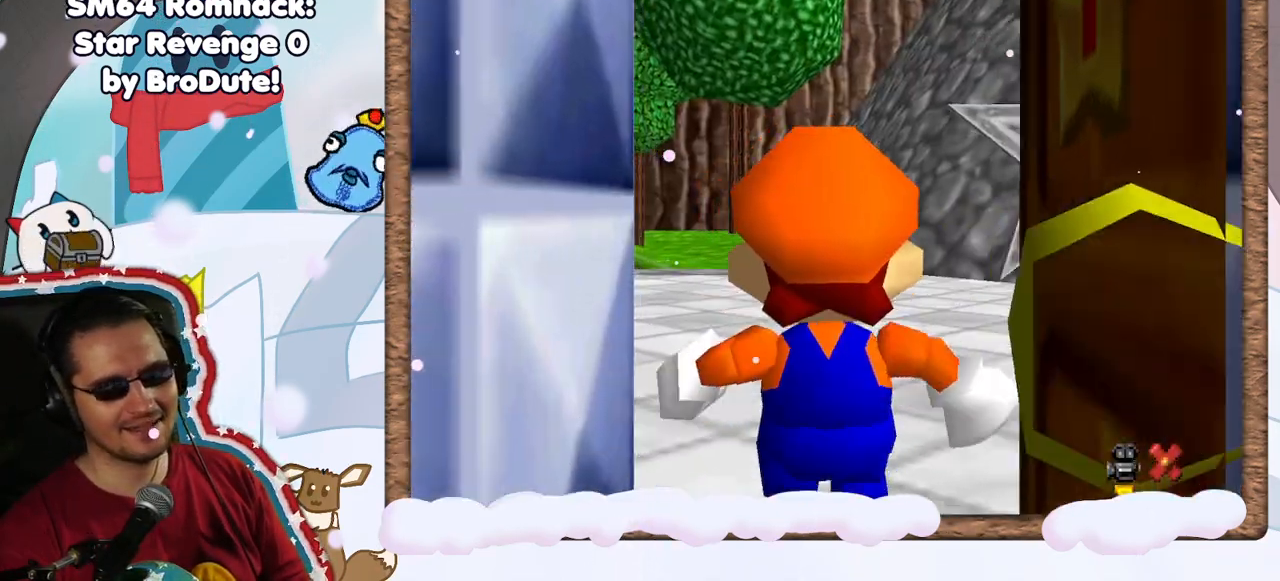
{"buttons": [], "left_stick": "left", "events": [[333, "C_LEFT", "down"], [450, "C_LEFT", "up"], [467, "left_stick", "left"]]}
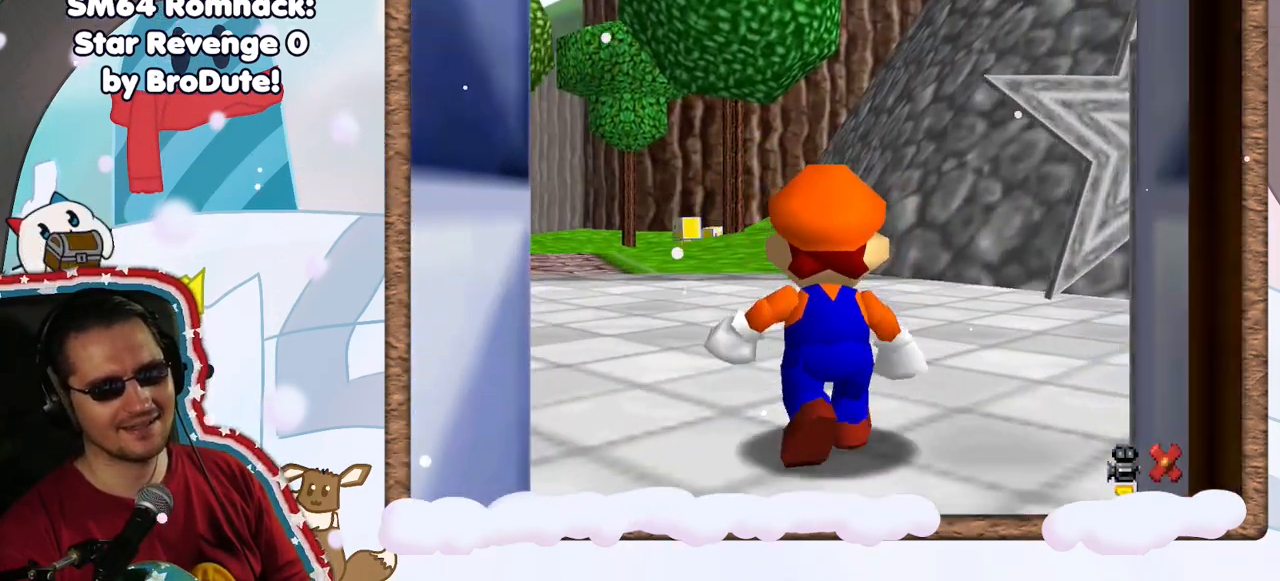
{"buttons": [], "left_stick": "up", "events": [[33, "left_stick", "up-left"], [167, "C_RIGHT", "down"], [233, "C_RIGHT", "up"], [333, "C_RIGHT", "down"], [433, "left_stick", "up"], [467, "C_RIGHT", "up"]]}
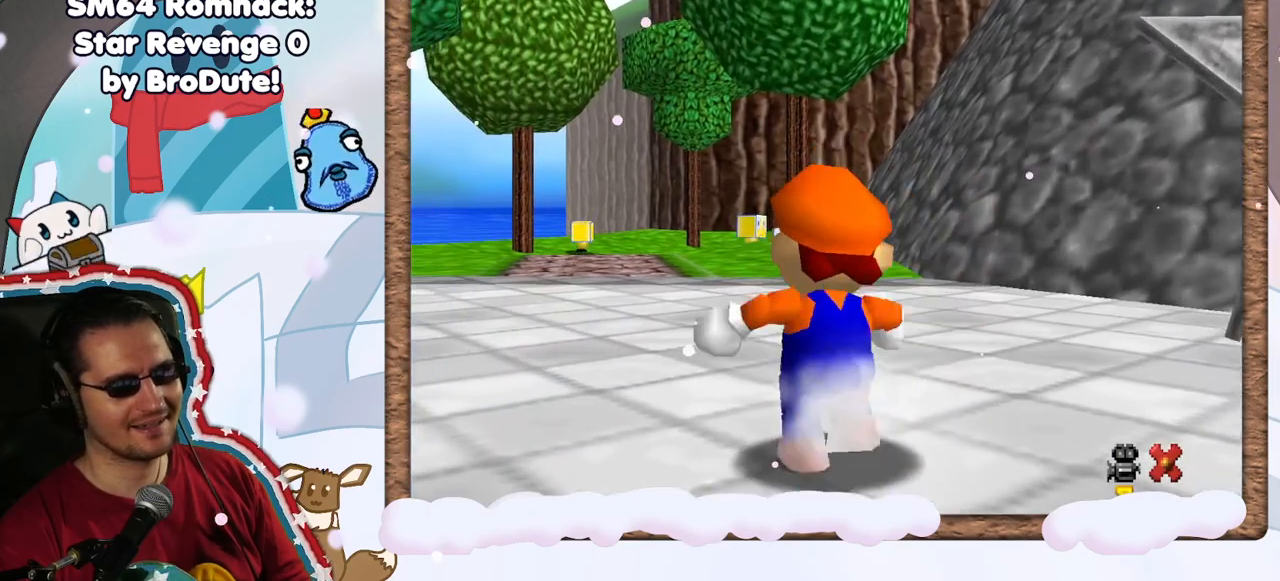
{"buttons": [], "left_stick": "up-left", "events": [[50, "C_RIGHT", "down"], [150, "C_RIGHT", "up"], [217, "C_RIGHT", "down"], [217, "left_stick", "up-left"], [317, "C_RIGHT", "up"], [400, "C_RIGHT", "down"], [500, "C_RIGHT", "up"]]}
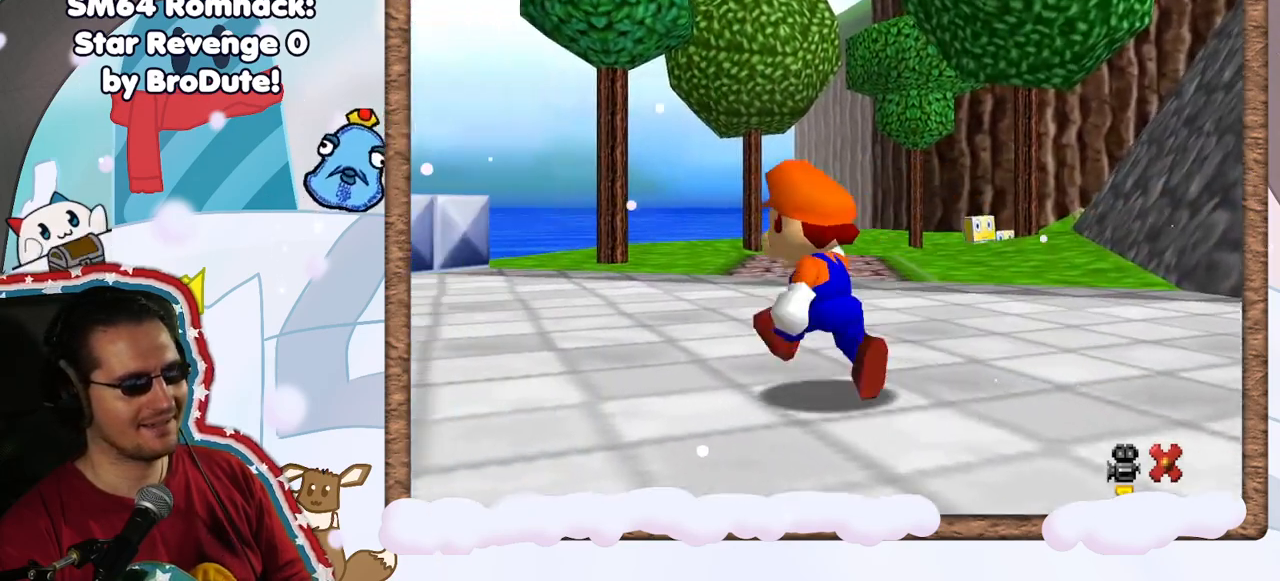
{"buttons": [], "left_stick": "up", "events": [[83, "C_RIGHT", "down"], [133, "left_stick", "up"], [183, "C_RIGHT", "up"], [350, "C_RIGHT", "down"], [467, "C_RIGHT", "up"]]}
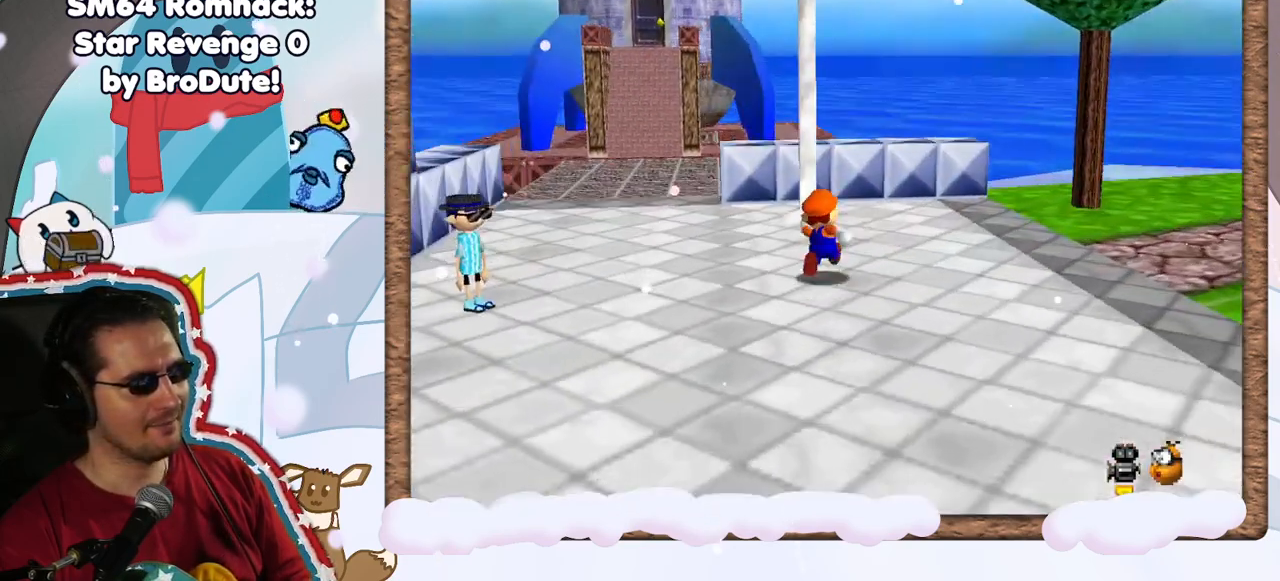
{"buttons": [], "left_stick": "up-left", "events": [[267, "left_stick", "up-left"]]}
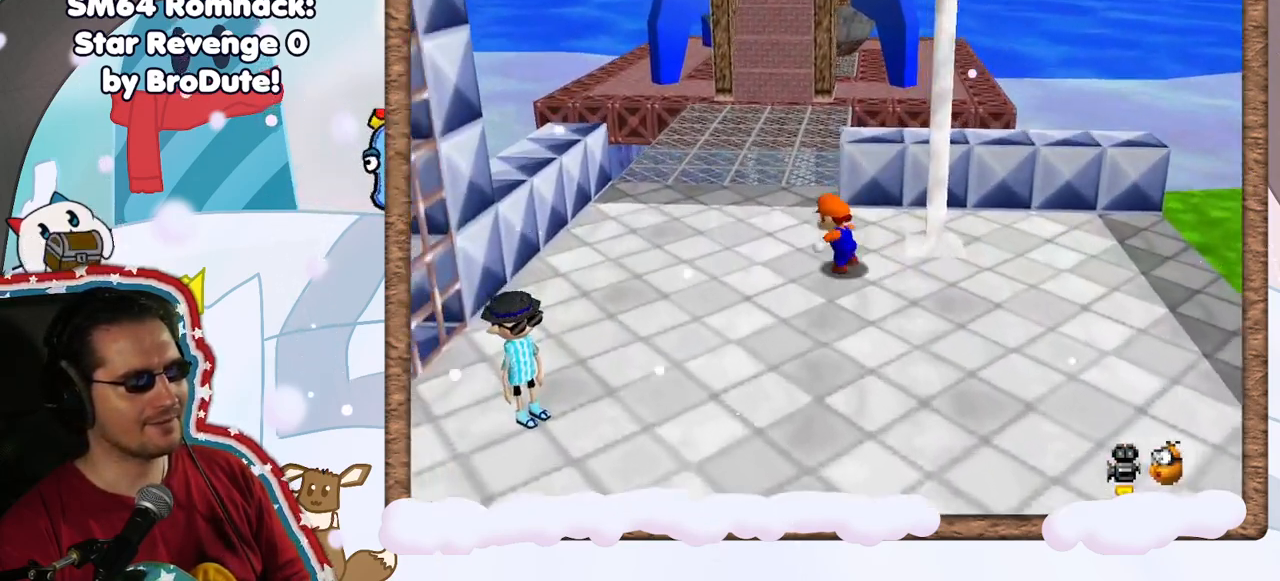
{"buttons": ["A"], "left_stick": "up", "events": [[300, "left_stick", "up"], [467, "A", "down"]]}
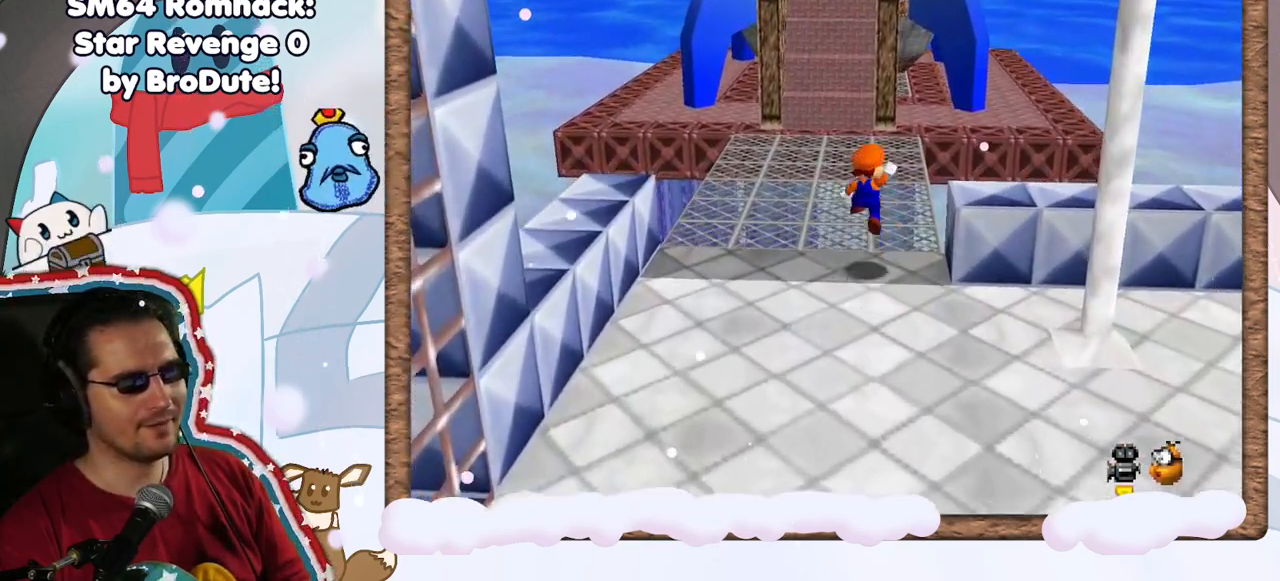
{"buttons": [], "left_stick": "up-left", "events": [[117, "left_stick", "up-left"], [150, "A", "up"]]}
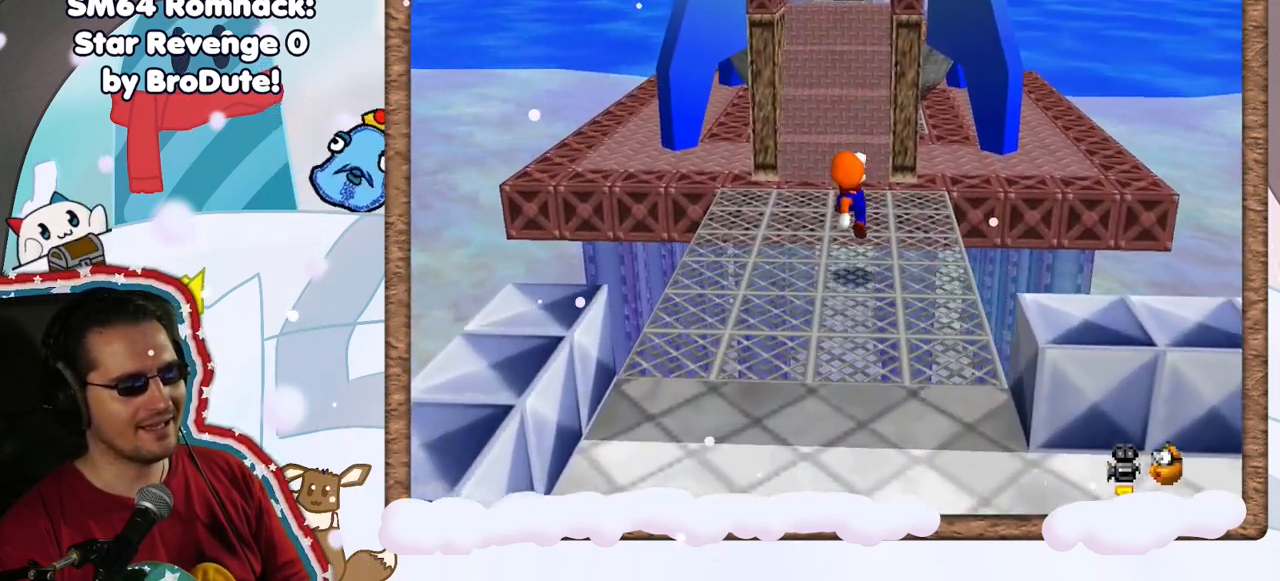
{"buttons": ["A"], "left_stick": "up", "events": [[183, "Z", "down"], [233, "A", "down"], [233, "Z", "up"], [433, "left_stick", "up"]]}
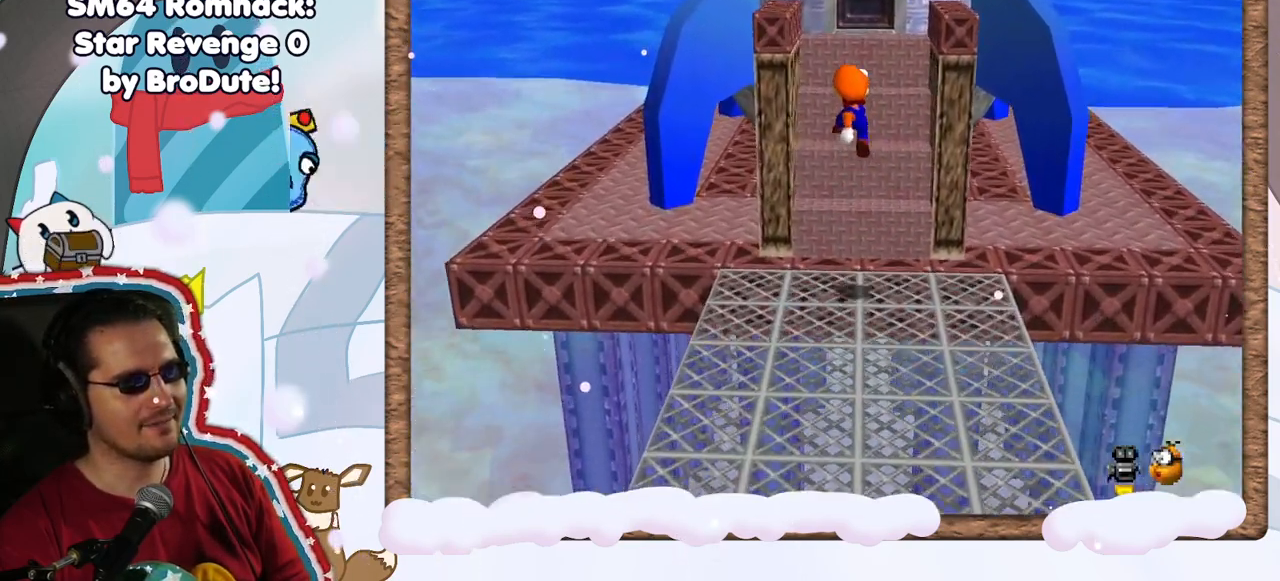
{"buttons": ["A"], "left_stick": "up", "events": [[133, "left_stick", "up-right"], [233, "A", "up"], [467, "A", "down"], [467, "left_stick", "up"]]}
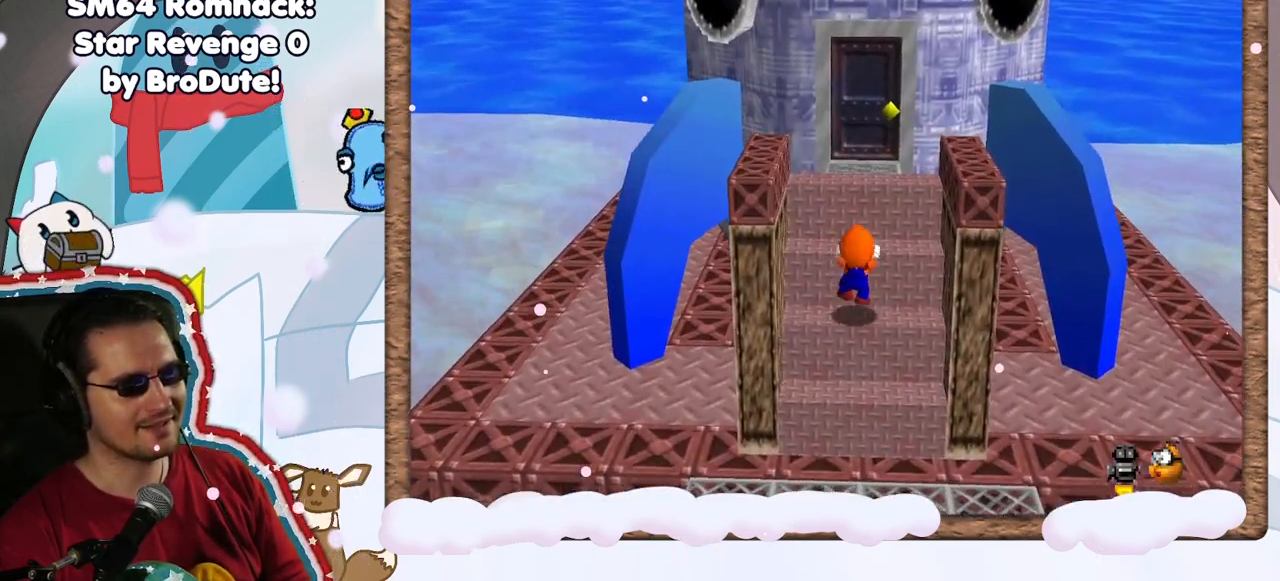
{"buttons": [], "left_stick": "up", "events": [[117, "A", "up"], [333, "A", "down"], [450, "A", "up"]]}
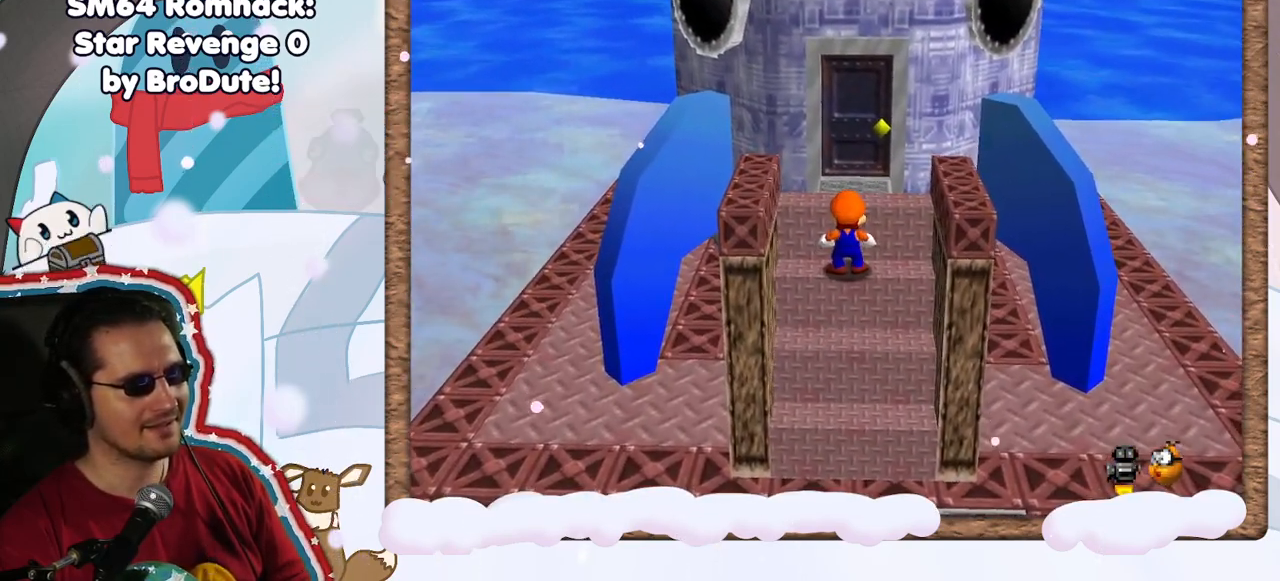
{"buttons": [], "left_stick": "up", "events": [[50, "A", "down"], [167, "A", "up"]]}
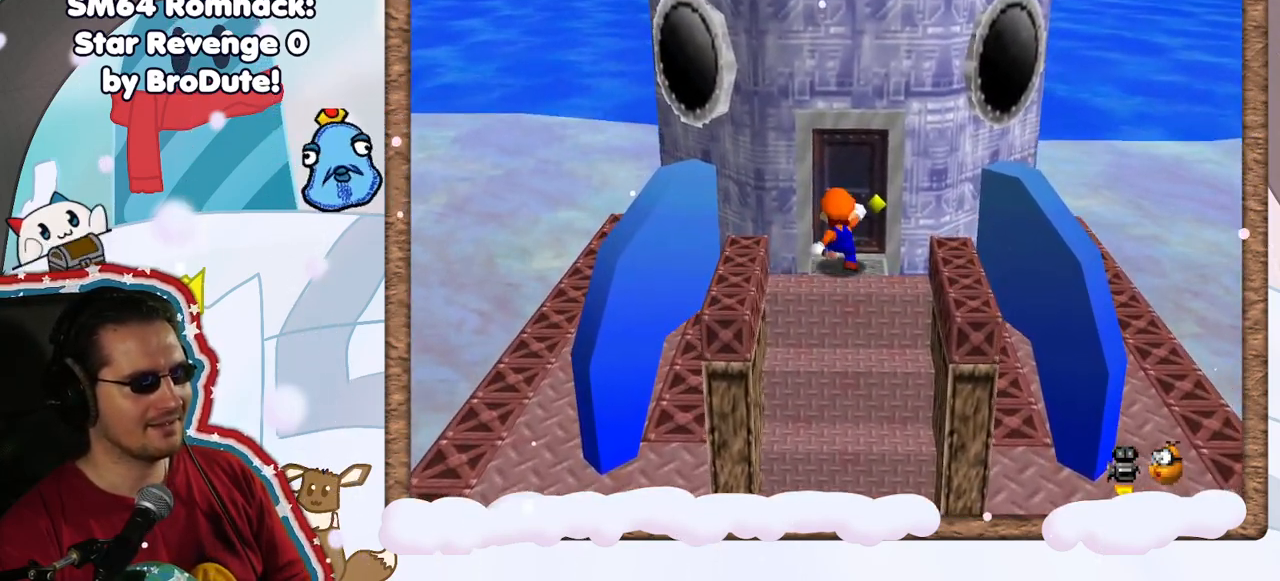
{"buttons": [], "left_stick": "center", "events": [[183, "left_stick", "center"]]}
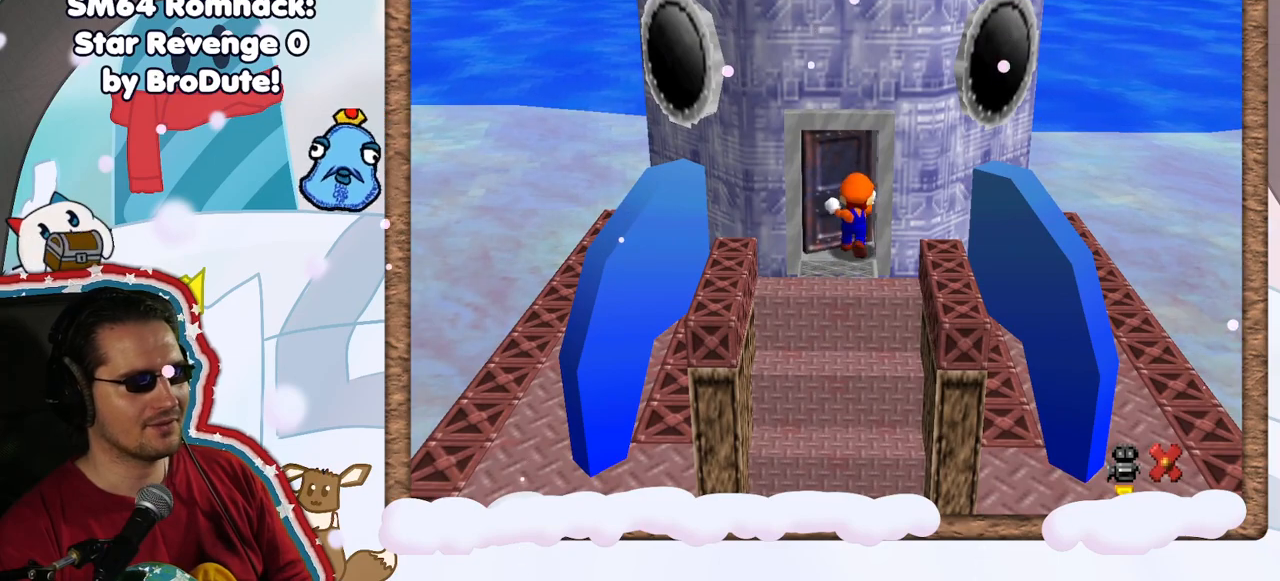
{"buttons": [], "left_stick": "center", "events": [[267, "C_LEFT", "down"], [350, "C_LEFT", "up"]]}
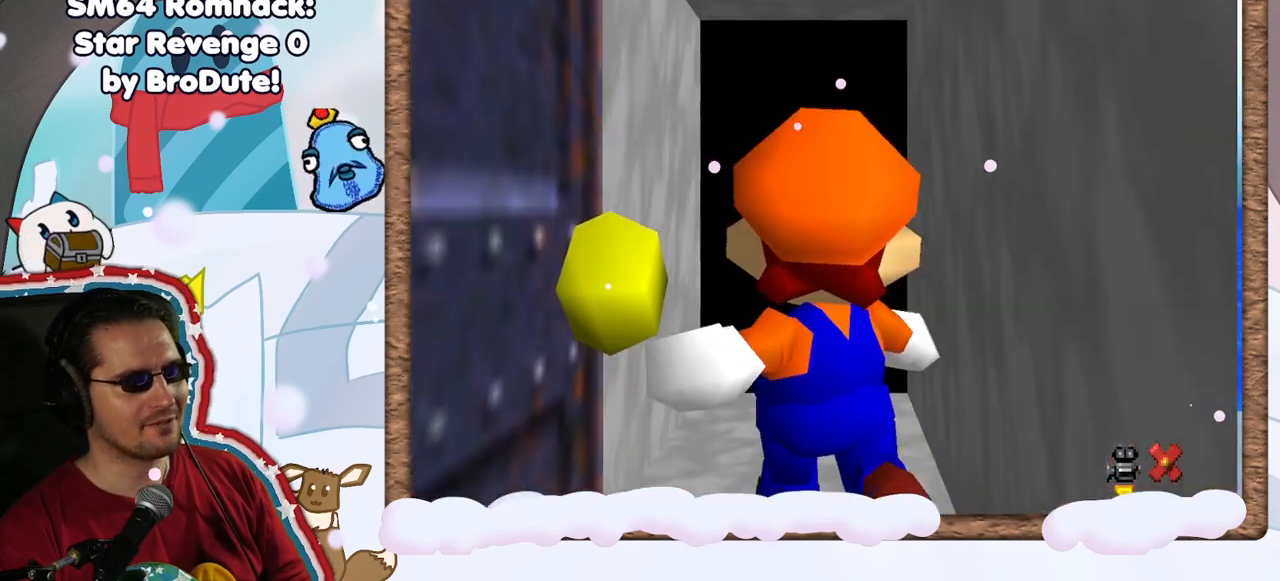
{"buttons": [], "left_stick": "up", "events": [[350, "left_stick", "up"]]}
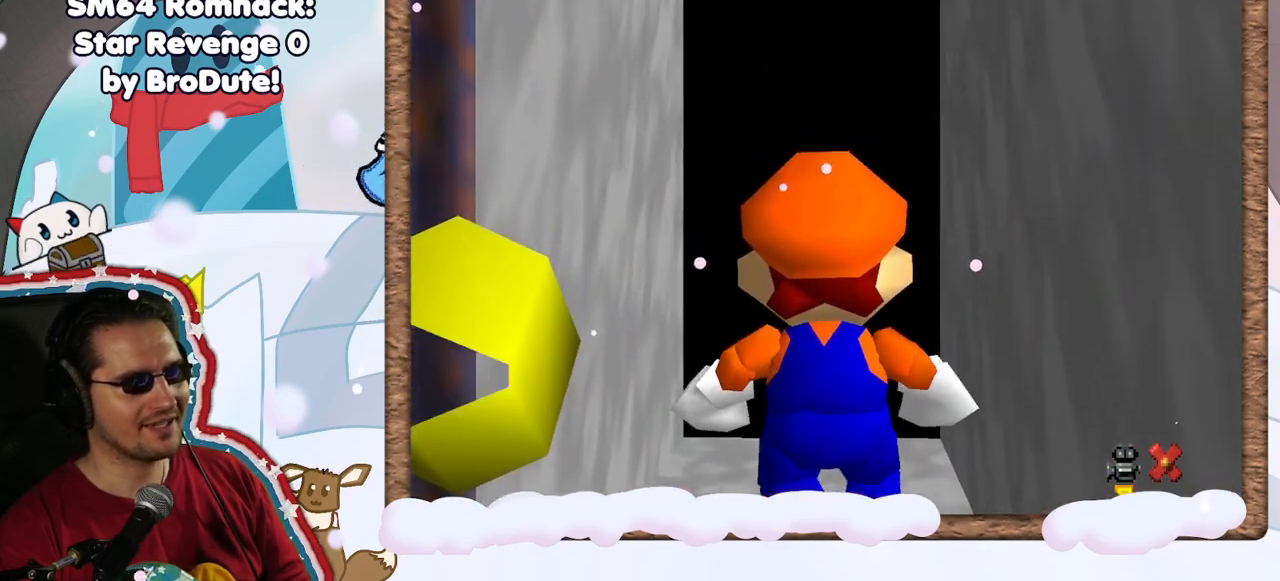
{"buttons": [], "left_stick": "center", "events": [[50, "left_stick", "center"]]}
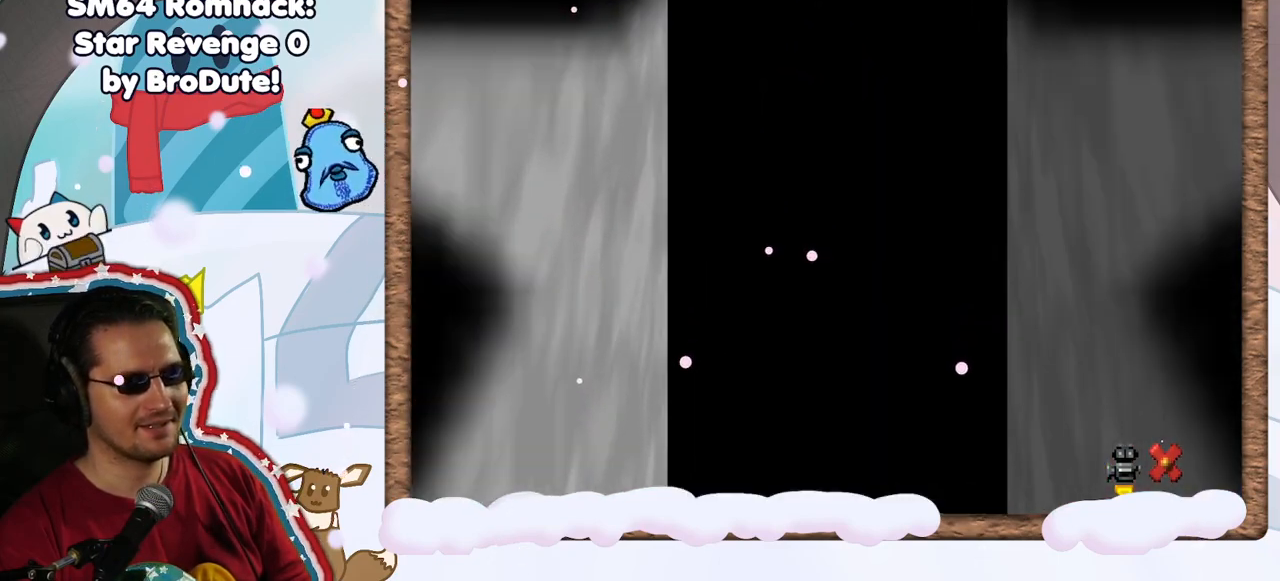
{"buttons": [], "left_stick": "center", "events": [[83, "left_stick", "down"], [183, "left_stick", "down-left"], [367, "left_stick", "center"]]}
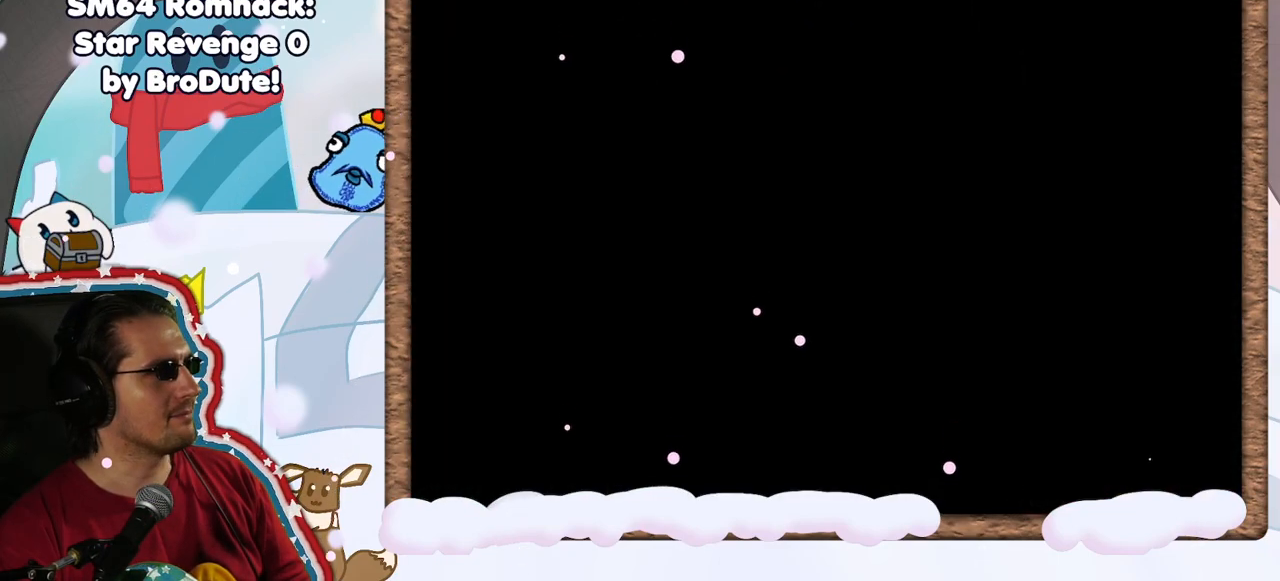
{"buttons": [], "left_stick": "center", "events": []}
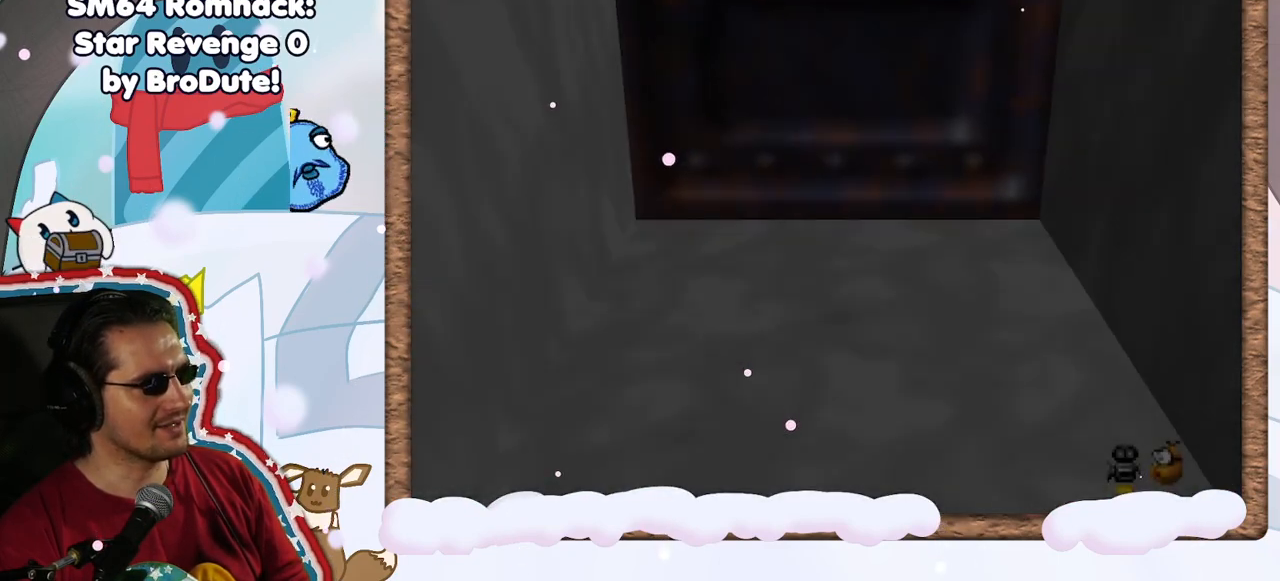
{"buttons": [], "left_stick": "center", "events": []}
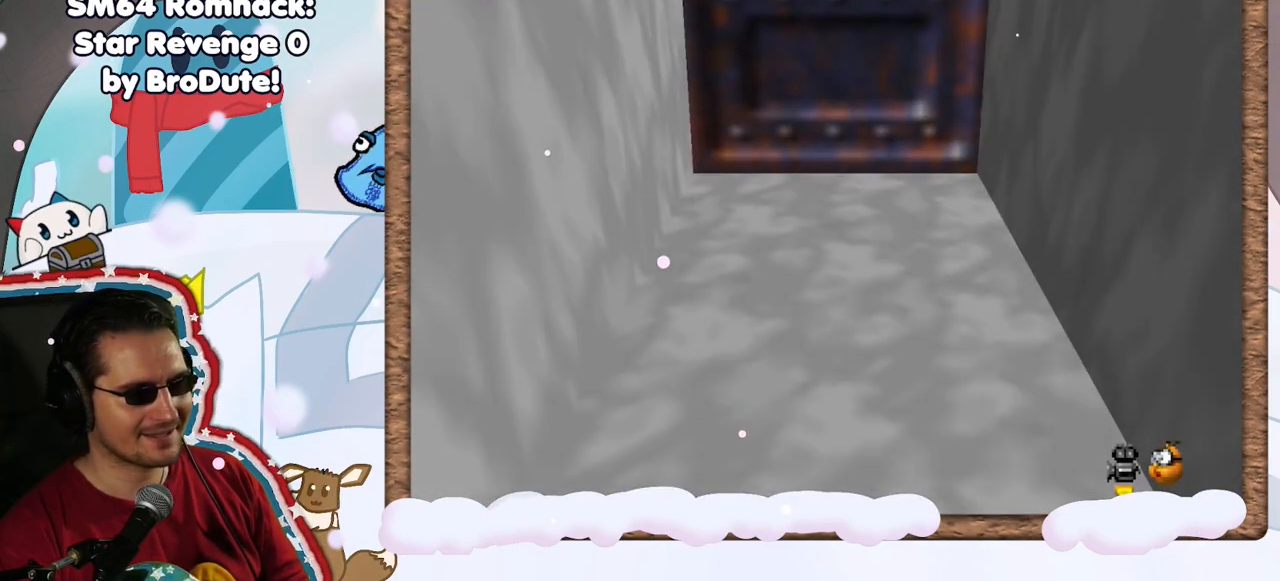
{"buttons": [], "left_stick": "up", "events": [[183, "left_stick", "up"]]}
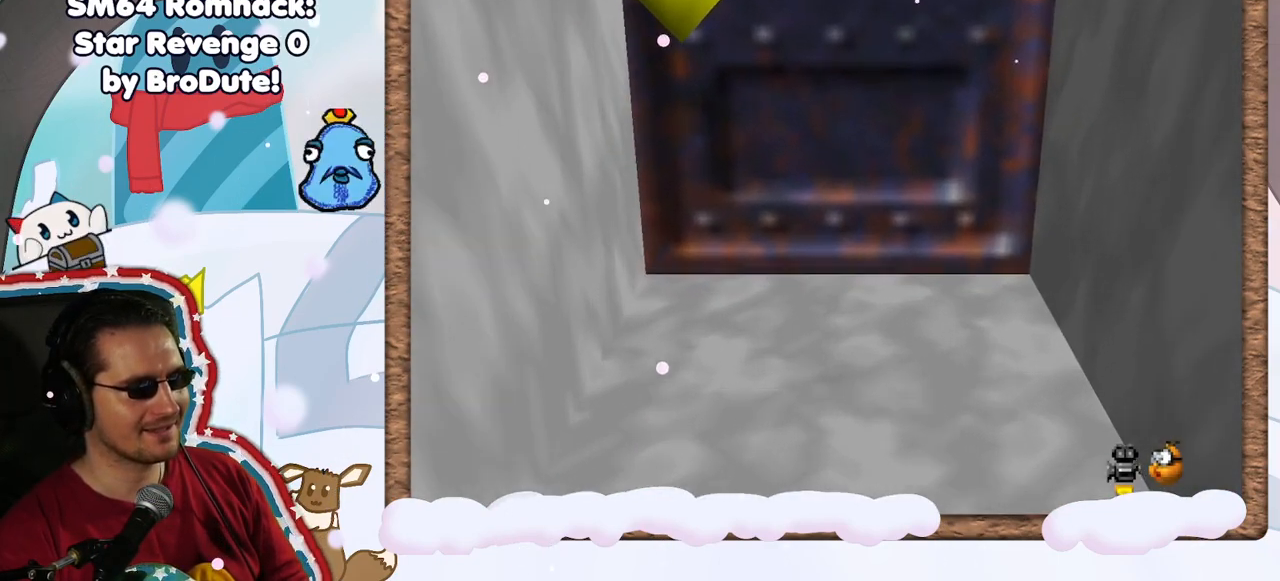
{"buttons": [], "left_stick": "center", "events": [[467, "left_stick", "center"]]}
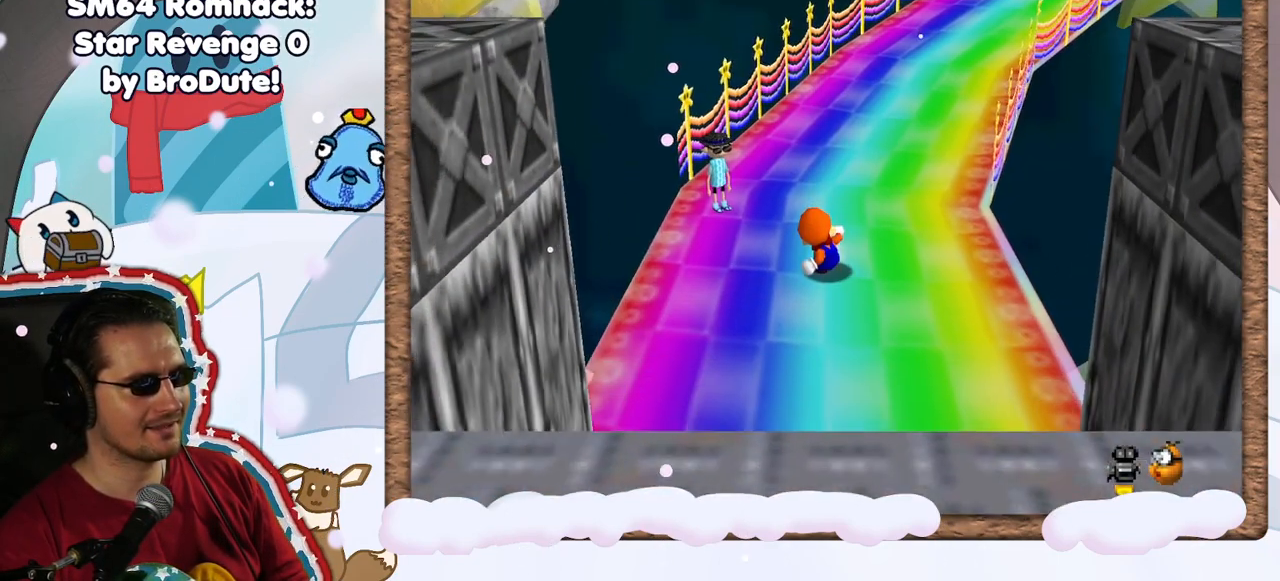
{"buttons": [], "left_stick": "center", "events": []}
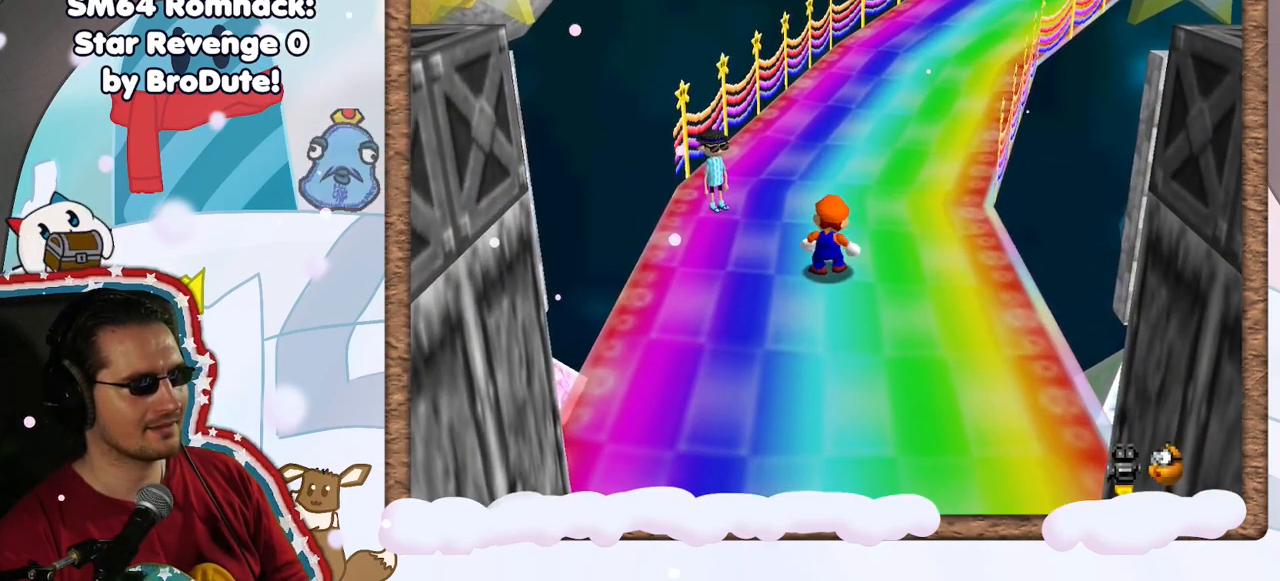
{"buttons": [], "left_stick": "up", "events": [[117, "left_stick", "up"], [300, "C_RIGHT", "down"], [400, "C_RIGHT", "up"]]}
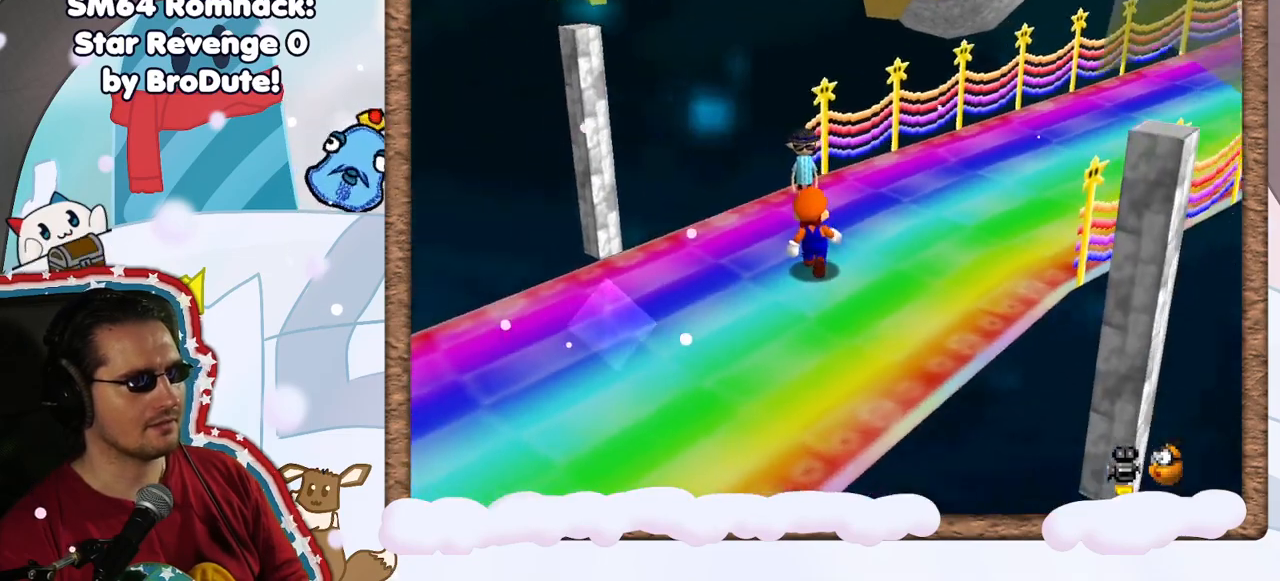
{"buttons": [], "left_stick": "center", "events": [[433, "left_stick", "center"]]}
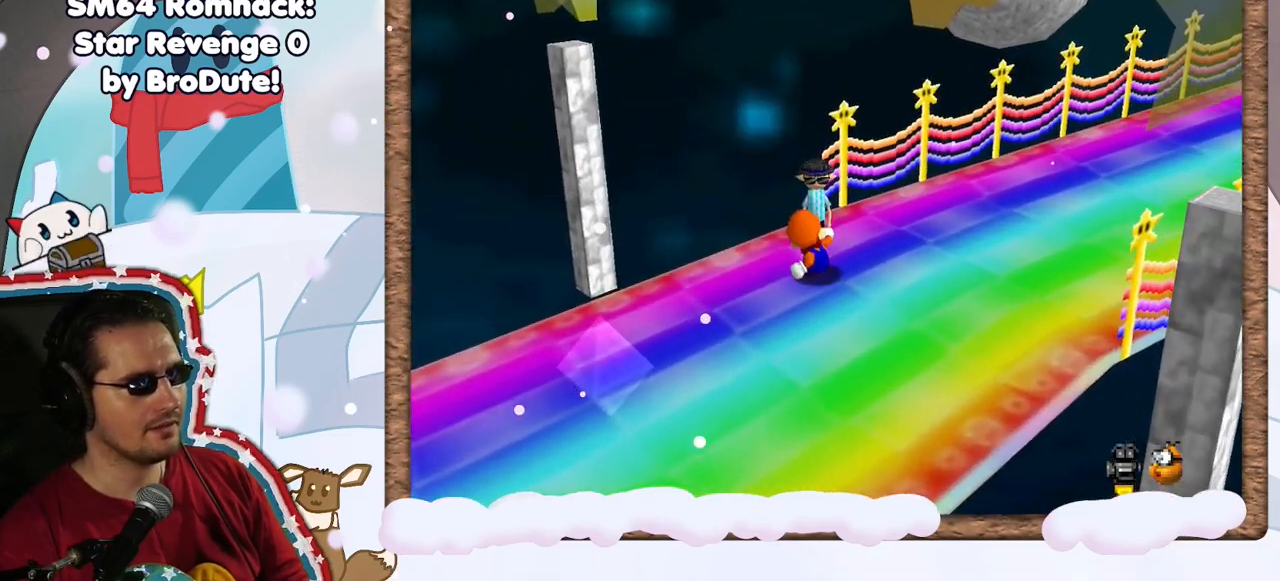
{"buttons": [], "left_stick": "center", "events": [[83, "B", "down"], [217, "B", "up"]]}
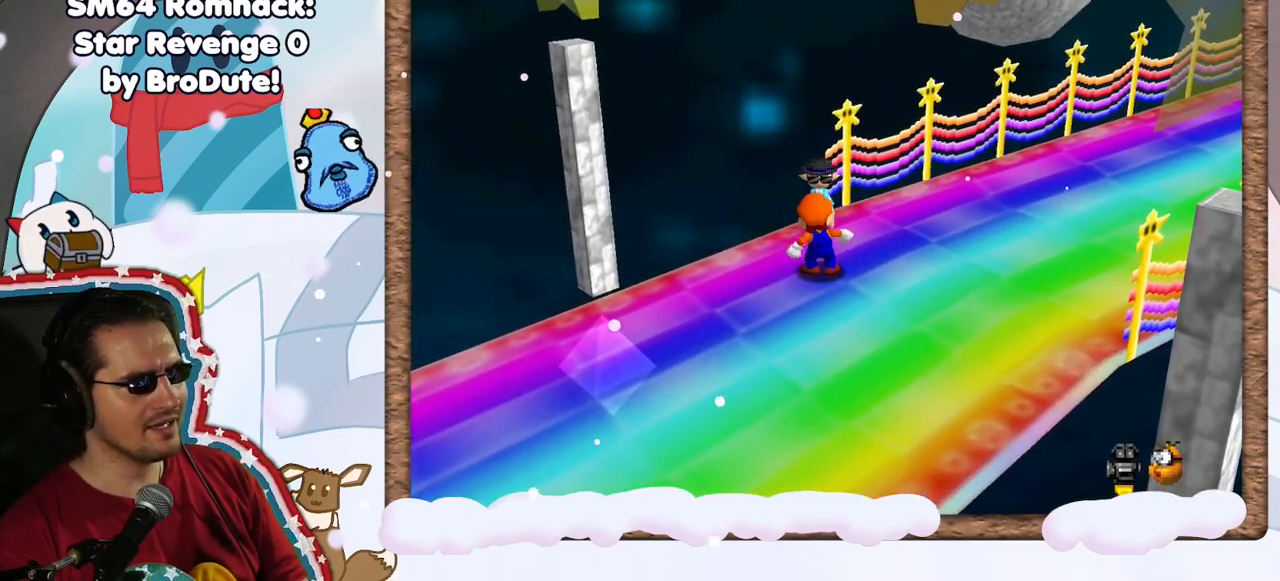
{"buttons": [], "left_stick": "center", "events": [[200, "B", "down"], [367, "B", "up"]]}
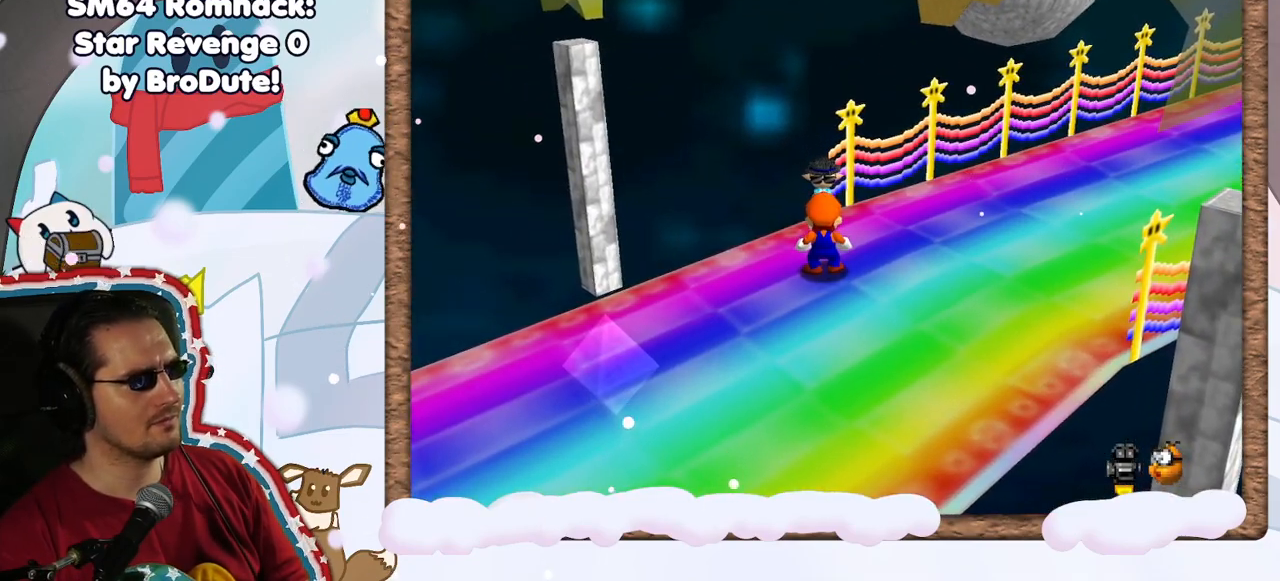
{"buttons": [], "left_stick": "center", "events": [[267, "START", "down"], [400, "START", "up"]]}
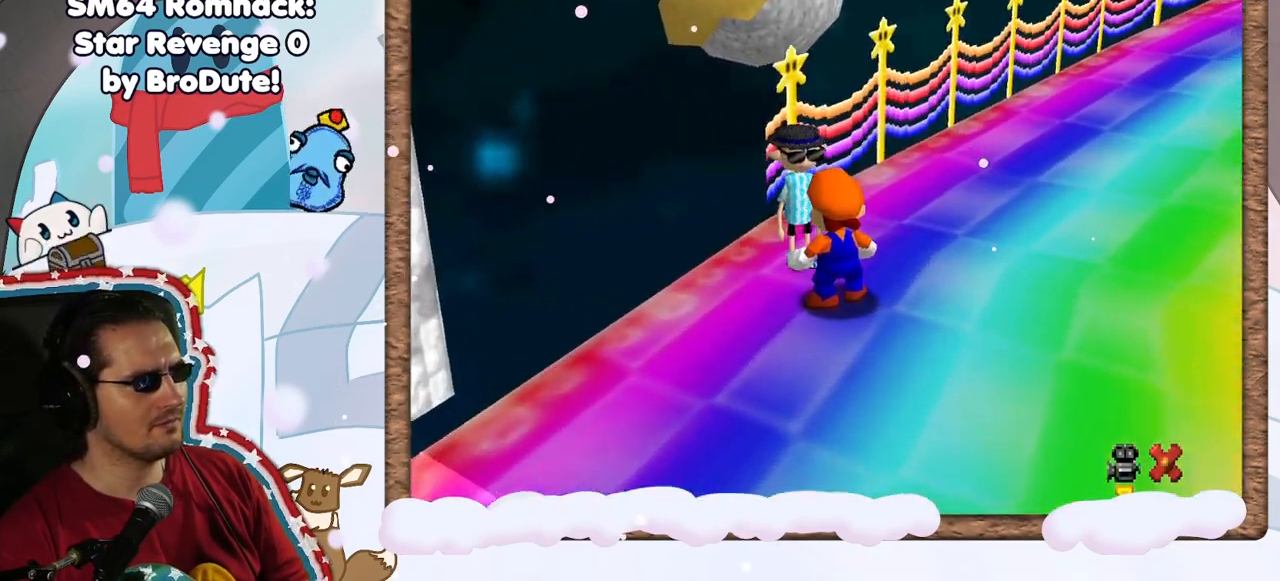
{"buttons": [], "left_stick": "down-right", "events": [[300, "left_stick", "right"], [367, "left_stick", "down-right"]]}
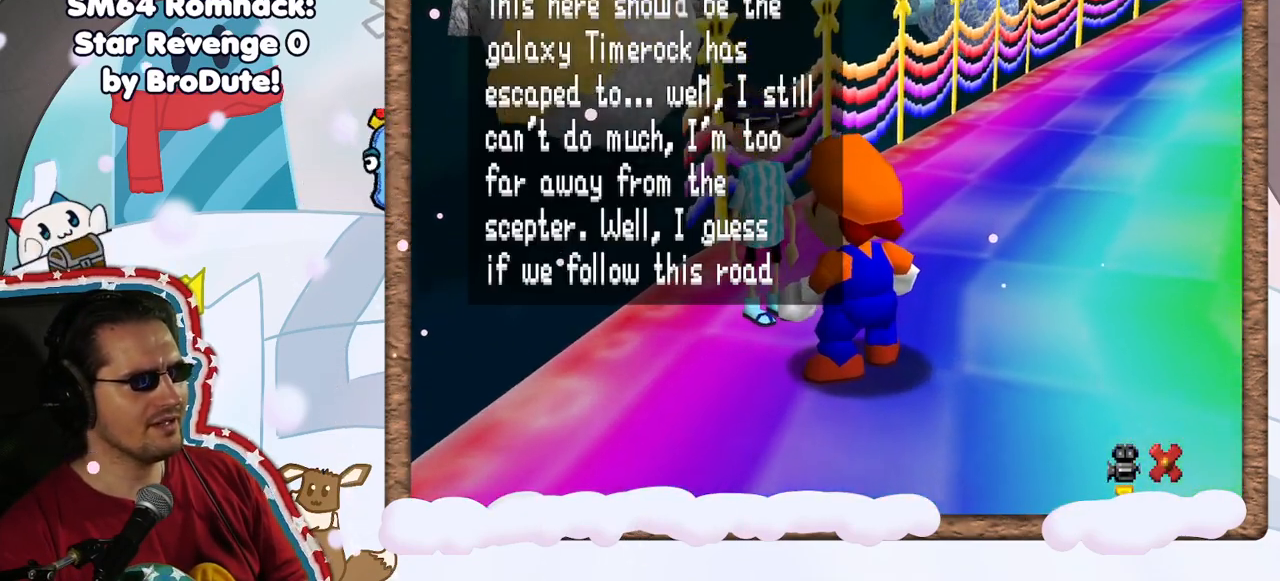
{"buttons": [], "left_stick": "center", "events": [[133, "left_stick", "center"]]}